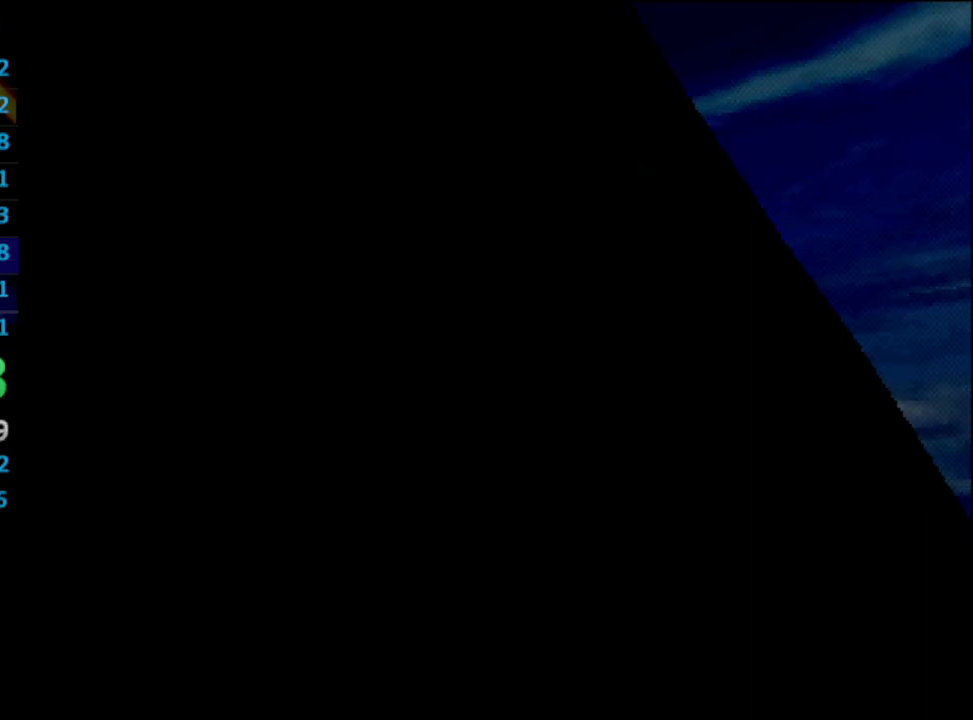
Gameplay with a controller (PlayStation layout); each line is a JSON object with the inputs held at the frame after it. "events" lists button and stick changes between this image and that frame as [ms after this image, input, new state], when the widget could be followed in between. Not read: L3 R3.
{"buttons": ["L1", "R1"], "left_stick": "center", "right_stick": "center", "events": [[283, "R1", "down"], [300, "L1", "down"]]}
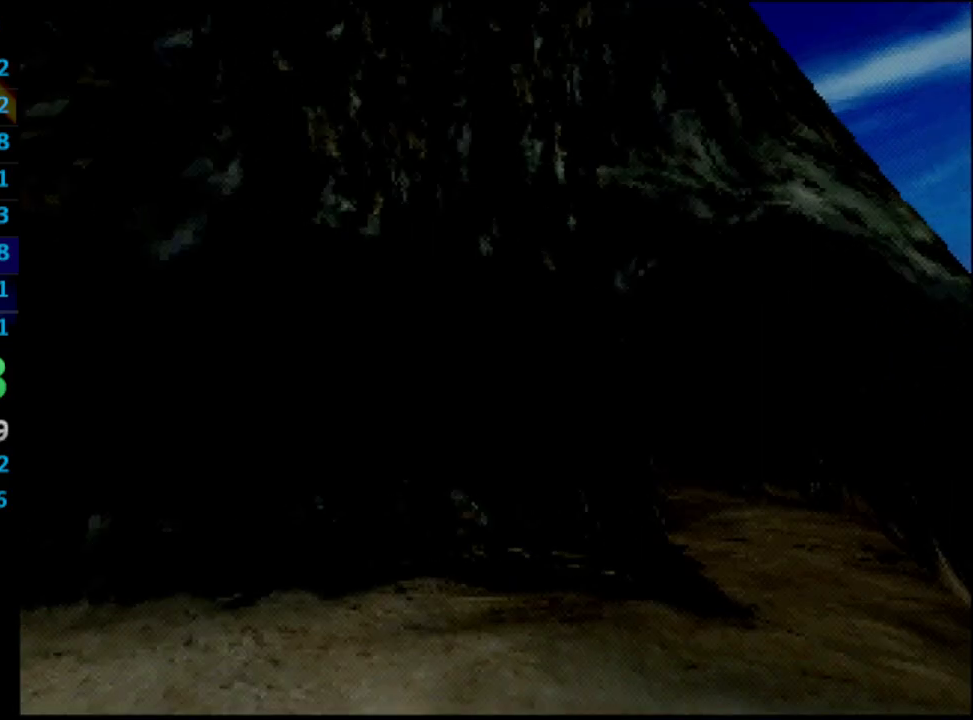
{"buttons": ["L1", "R1"], "left_stick": "center", "right_stick": "center", "events": [[50, "R1", "up"], [133, "R1", "down"]]}
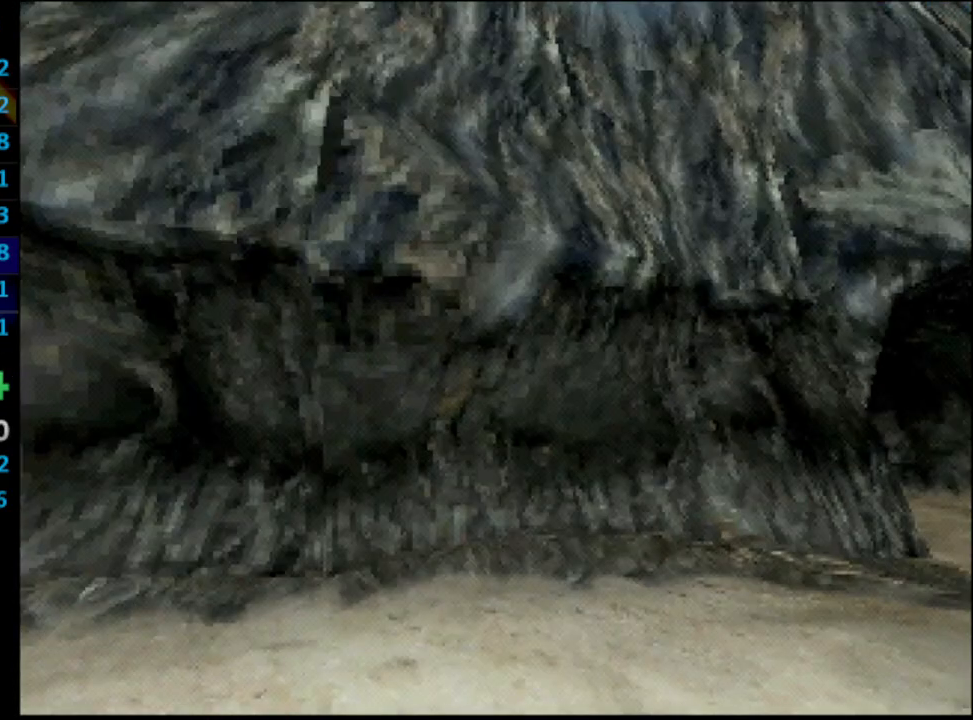
{"buttons": ["L1", "R1"], "left_stick": "center", "right_stick": "center", "events": []}
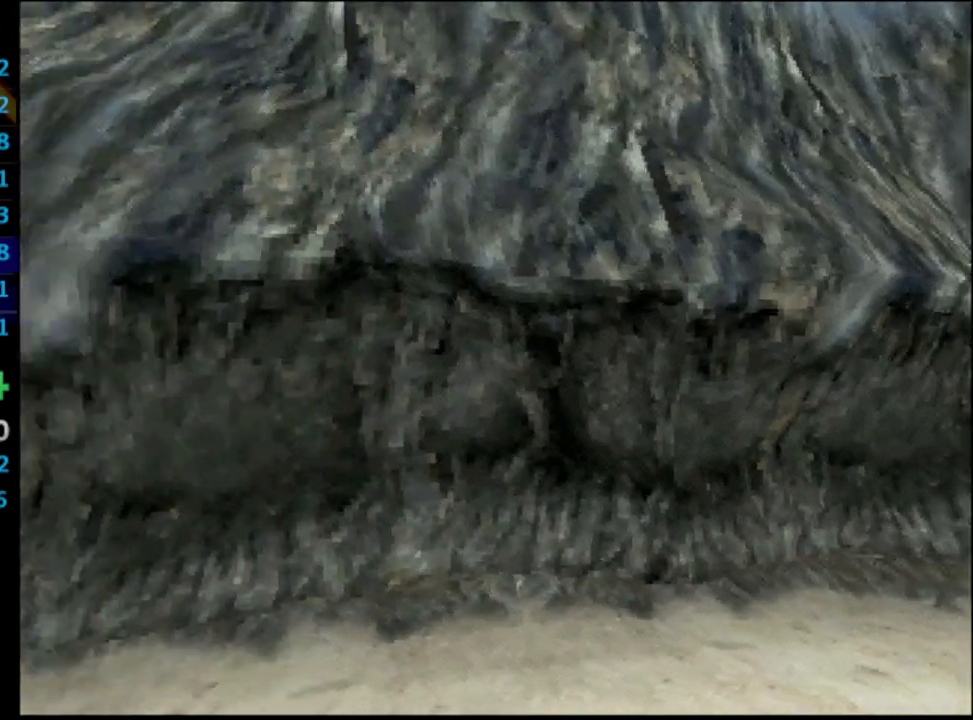
{"buttons": ["L1", "R1"], "left_stick": "center", "right_stick": "center", "events": []}
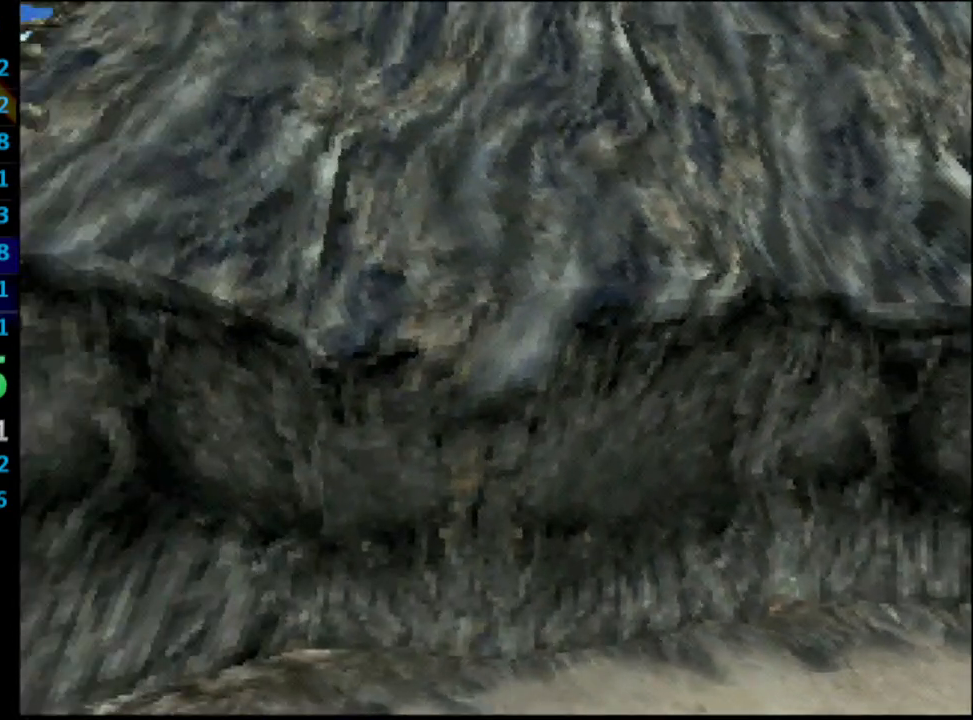
{"buttons": ["L1", "R1"], "left_stick": "center", "right_stick": "center", "events": []}
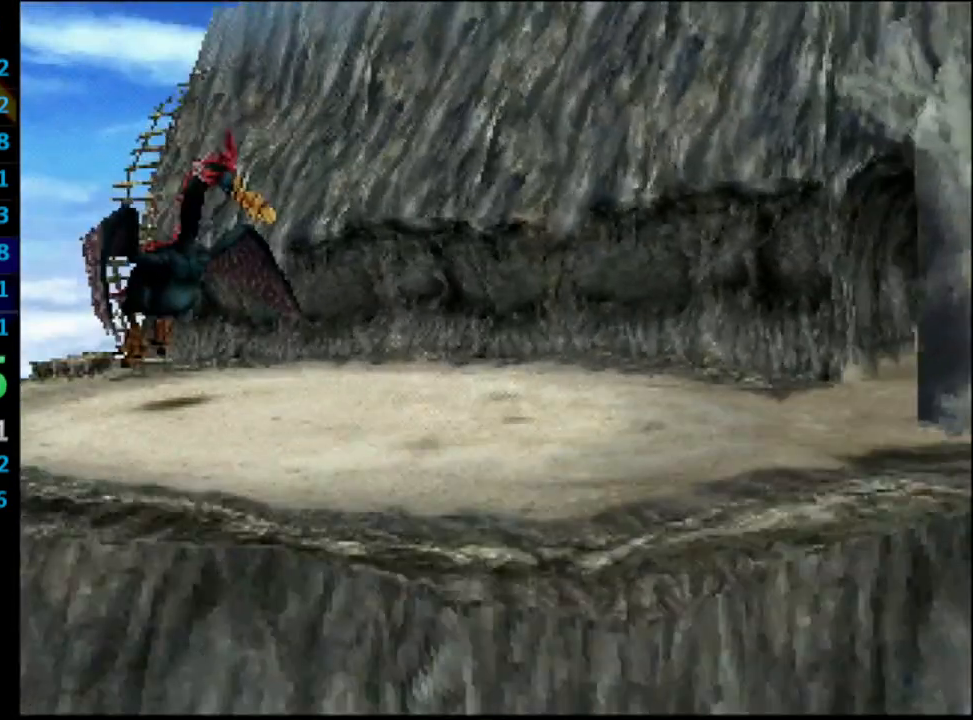
{"buttons": ["L1", "R1"], "left_stick": "center", "right_stick": "center", "events": []}
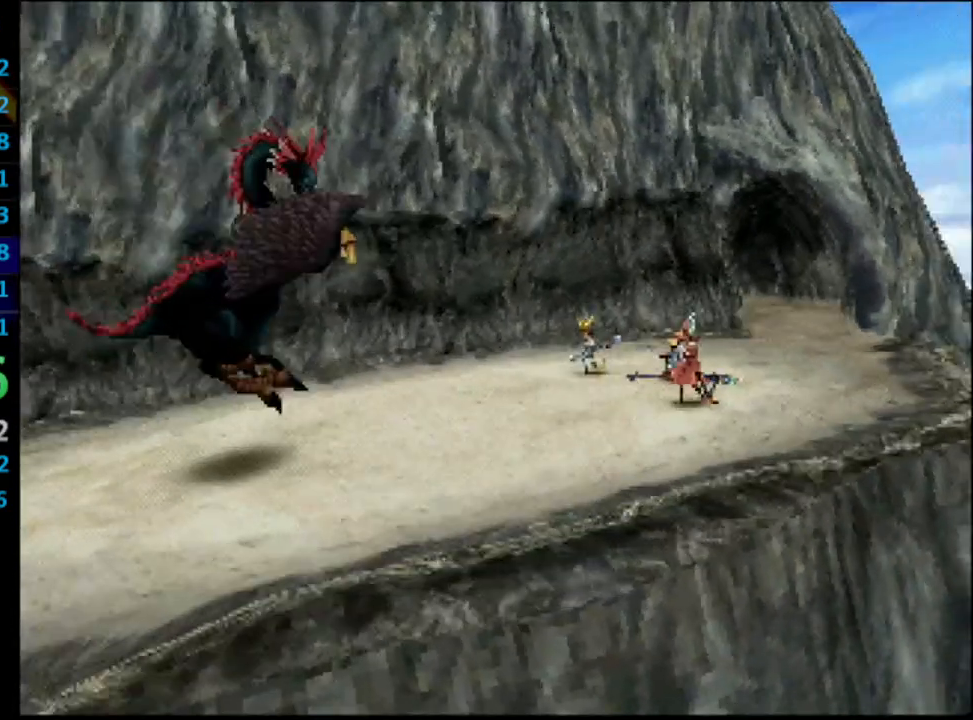
{"buttons": ["L1", "R1"], "left_stick": "center", "right_stick": "center", "events": []}
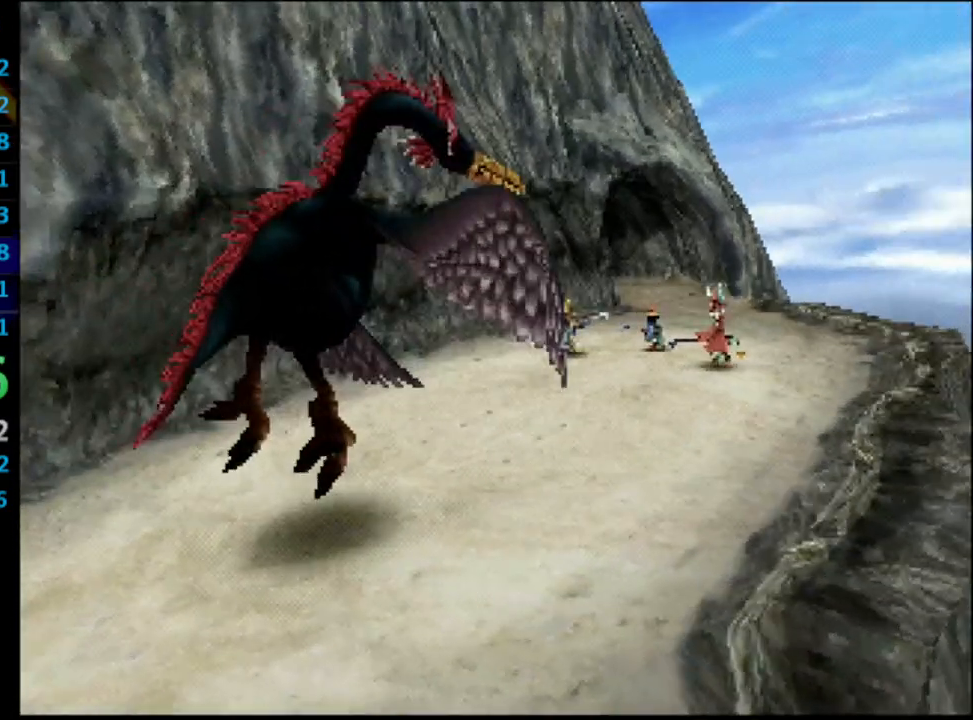
{"buttons": ["L1", "R1"], "left_stick": "center", "right_stick": "center", "events": []}
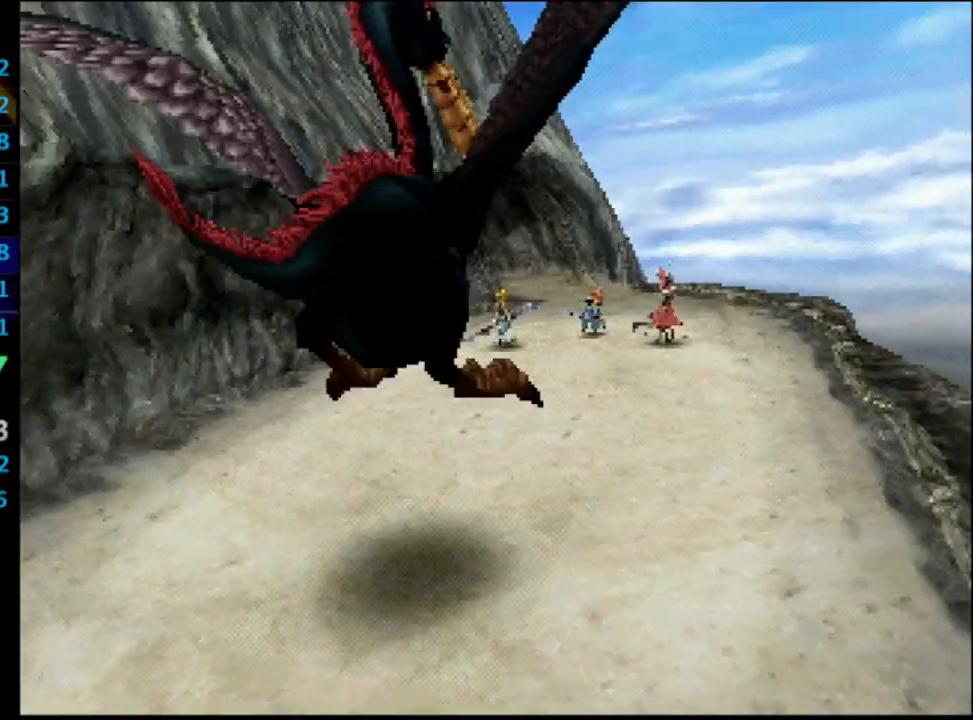
{"buttons": ["L1", "R1"], "left_stick": "center", "right_stick": "center", "events": []}
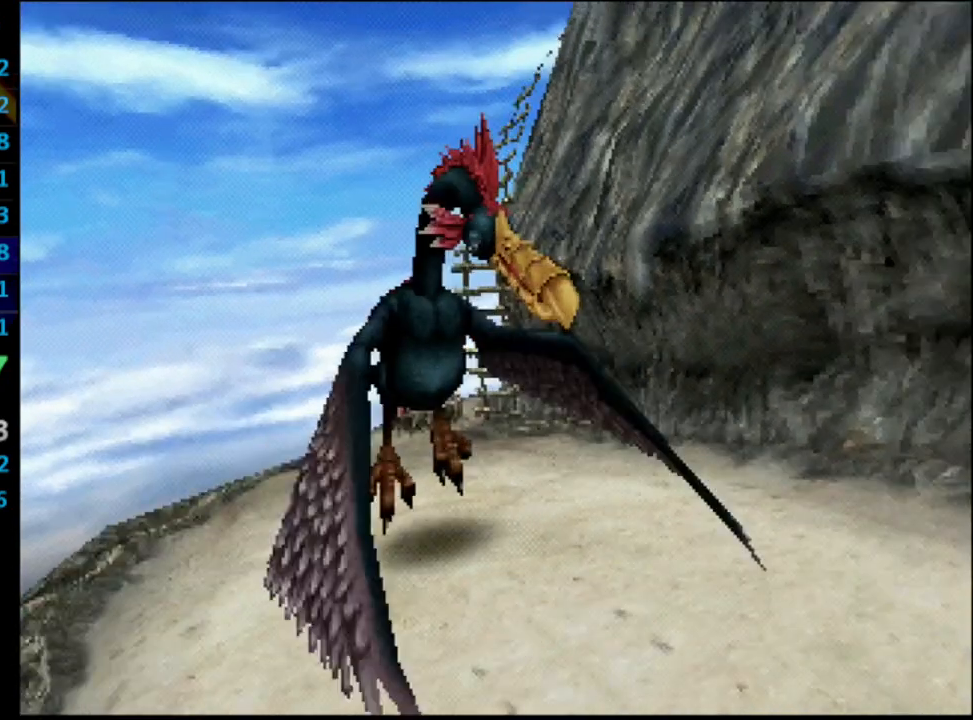
{"buttons": ["L1", "R1"], "left_stick": "center", "right_stick": "center", "events": []}
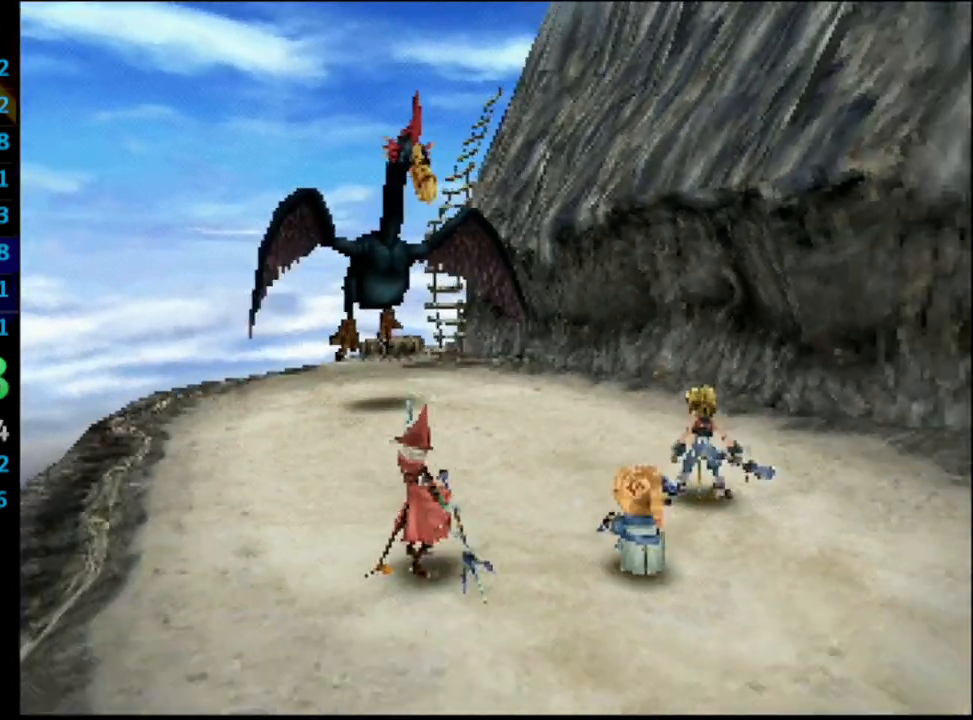
{"buttons": ["L1", "R1"], "left_stick": "center", "right_stick": "center", "events": []}
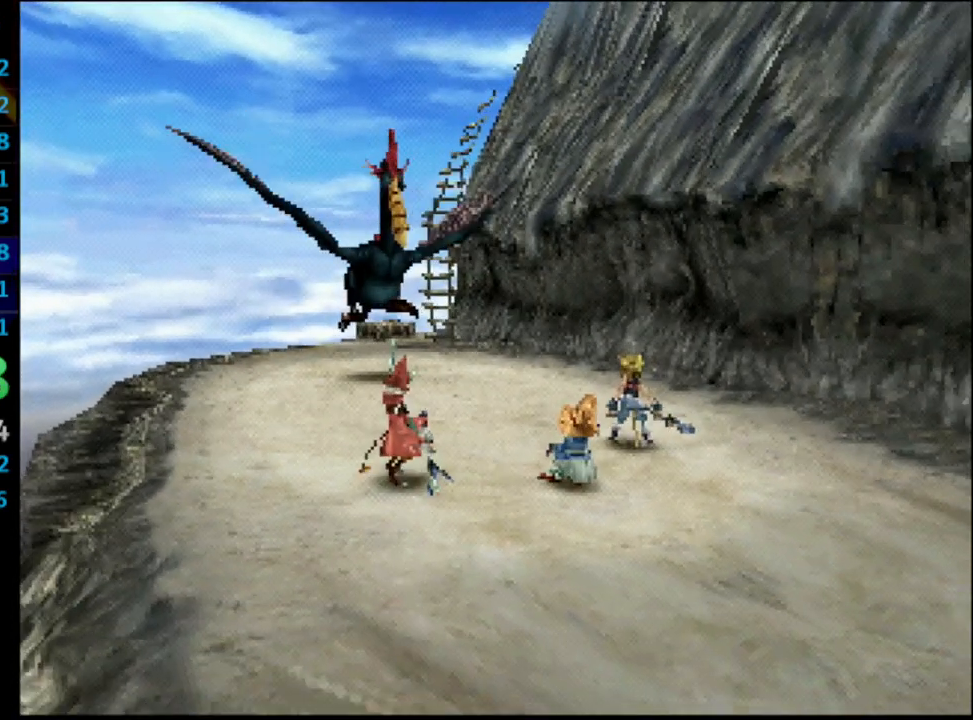
{"buttons": ["L1", "R1"], "left_stick": "center", "right_stick": "center", "events": []}
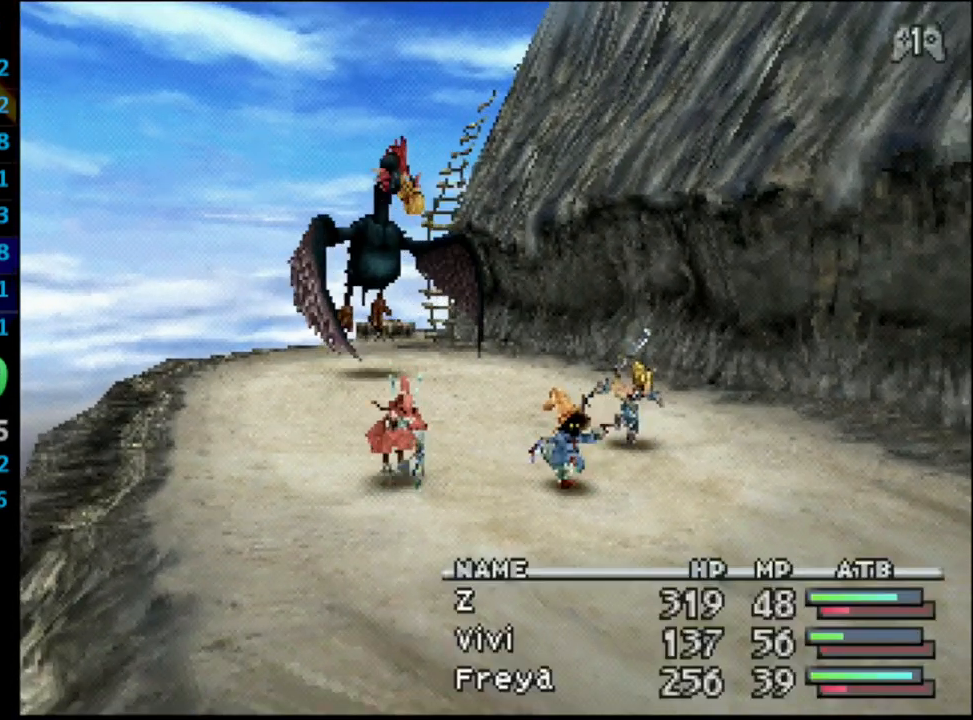
{"buttons": ["L1", "R1"], "left_stick": "center", "right_stick": "center", "events": []}
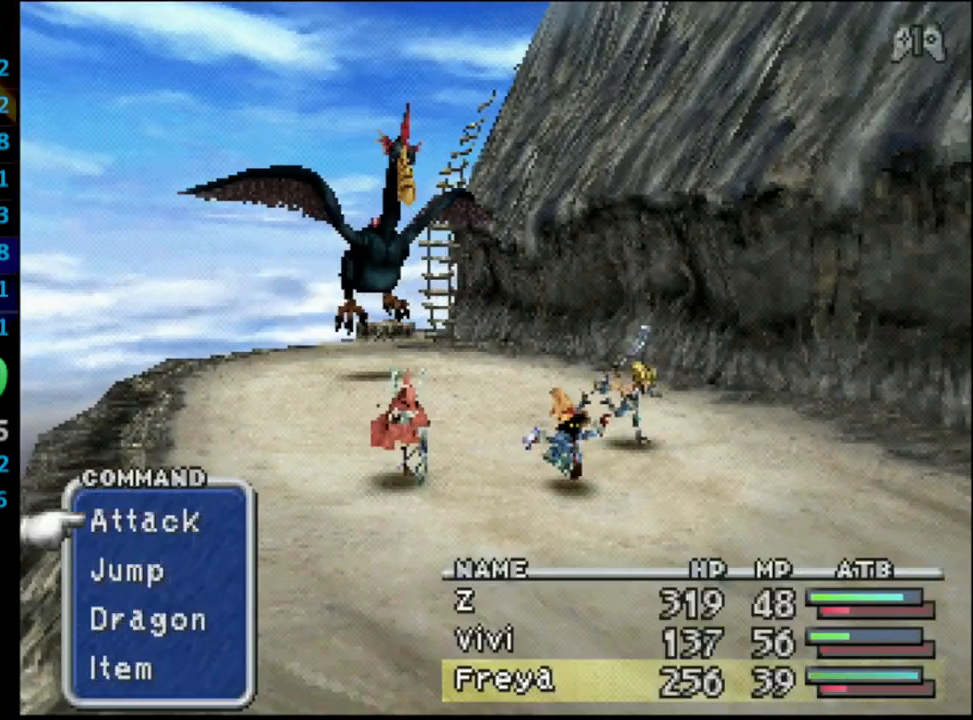
{"buttons": ["L1", "R1", "DPAD_RIGHT"], "left_stick": "center", "right_stick": "center", "events": [[133, "DPAD_RIGHT", "down"], [250, "CROSS", "down"], [467, "CROSS", "up"]]}
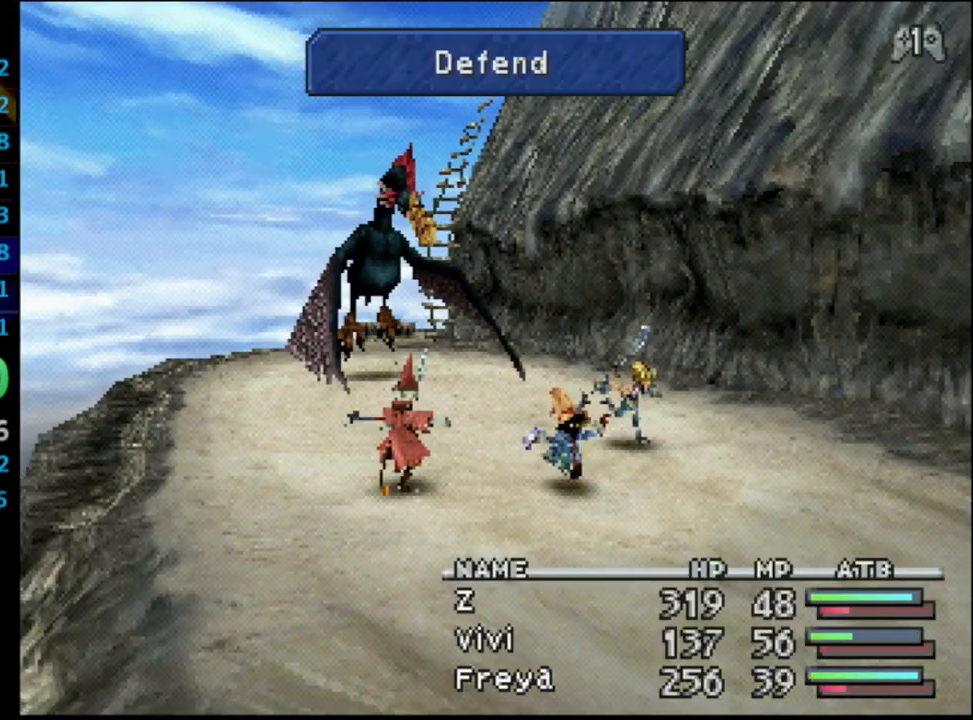
{"buttons": ["L1", "R1"], "left_stick": "center", "right_stick": "center", "events": [[33, "DPAD_RIGHT", "up"]]}
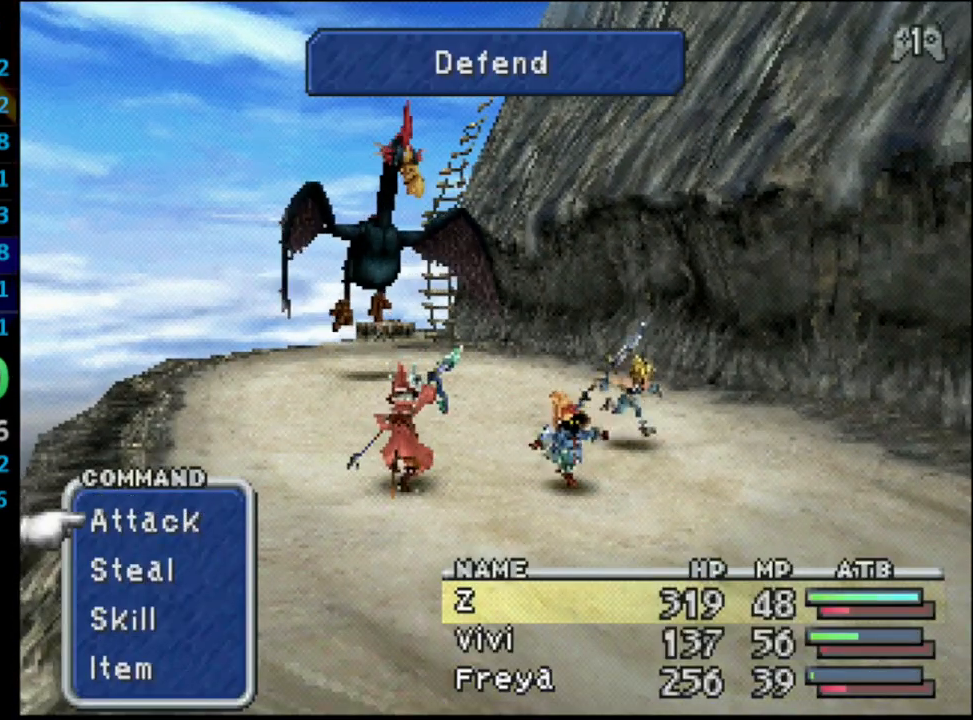
{"buttons": ["L1", "R1"], "left_stick": "center", "right_stick": "center", "events": [[133, "DPAD_DOWN", "down"], [200, "DPAD_DOWN", "up"], [217, "DPAD_DOWN", "down"], [267, "CROSS", "down"], [333, "DPAD_DOWN", "up"], [383, "CROSS", "up"], [417, "CROSS", "down"], [450, "CROSS", "up"]]}
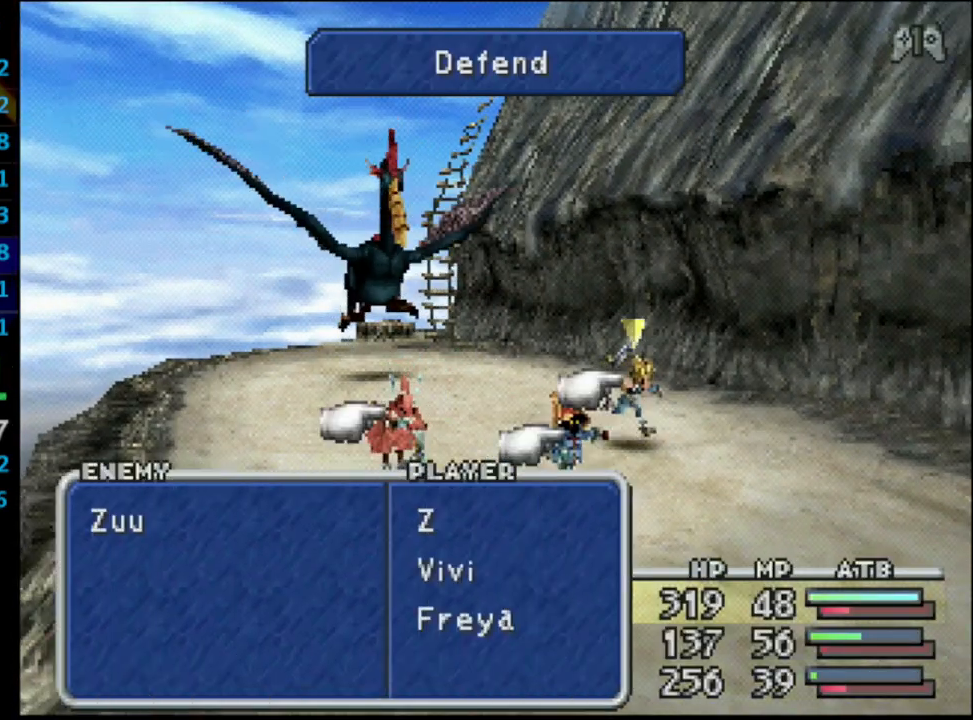
{"buttons": ["L1", "R1"], "left_stick": "center", "right_stick": "center", "events": [[83, "CROSS", "down"], [117, "CROSS", "up"], [167, "CROSS", "down"], [333, "CROSS", "up"]]}
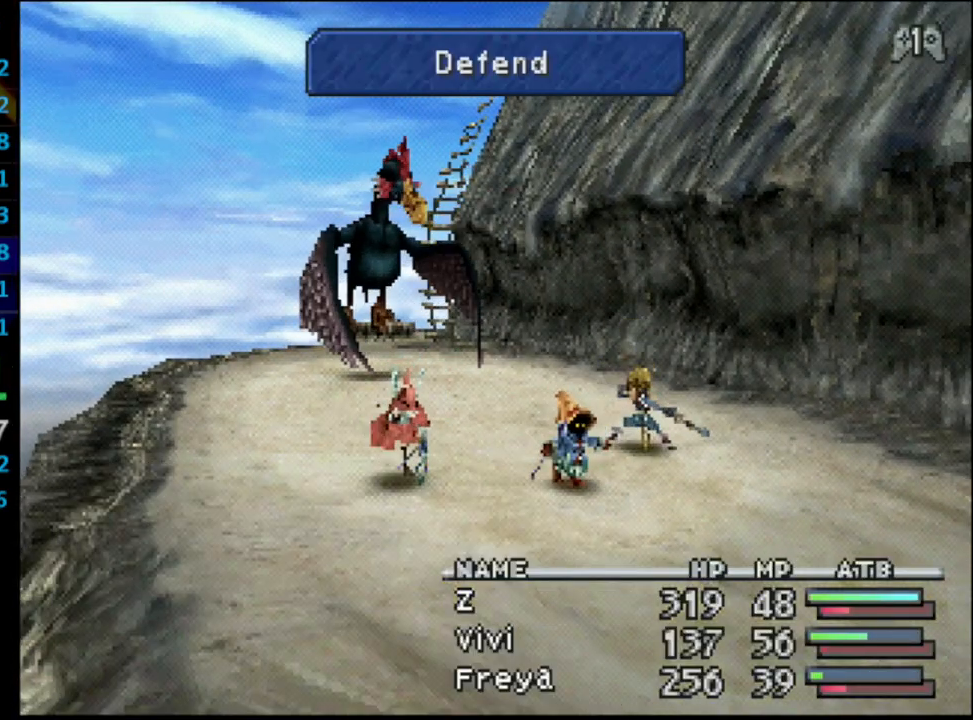
{"buttons": ["L1", "R1"], "left_stick": "center", "right_stick": "center", "events": []}
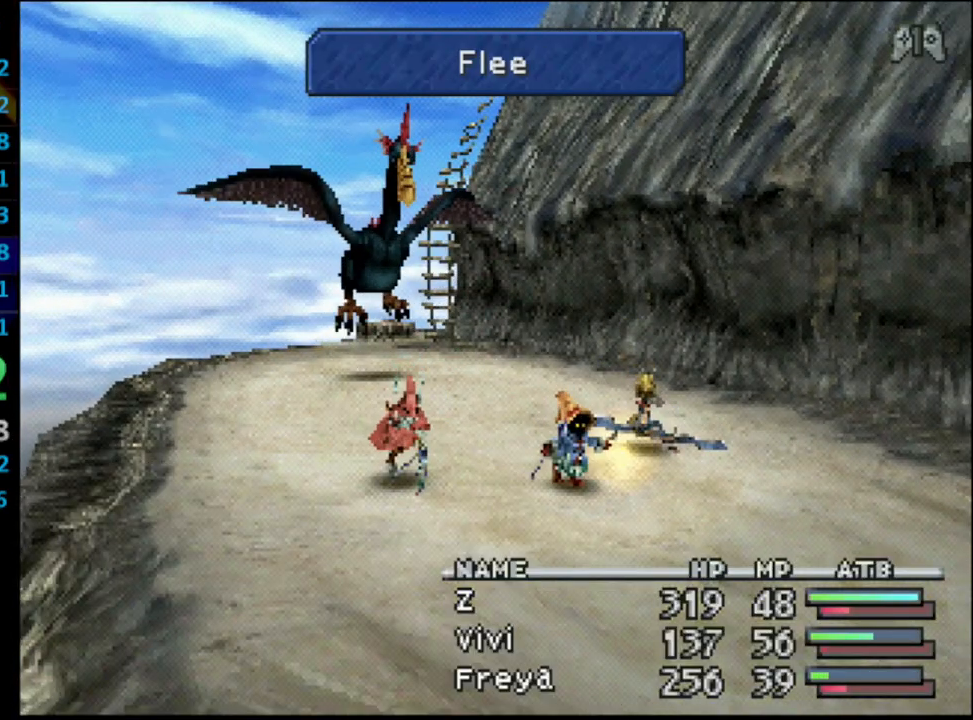
{"buttons": [], "left_stick": "center", "right_stick": "center", "events": [[50, "L1", "up"], [100, "R1", "up"]]}